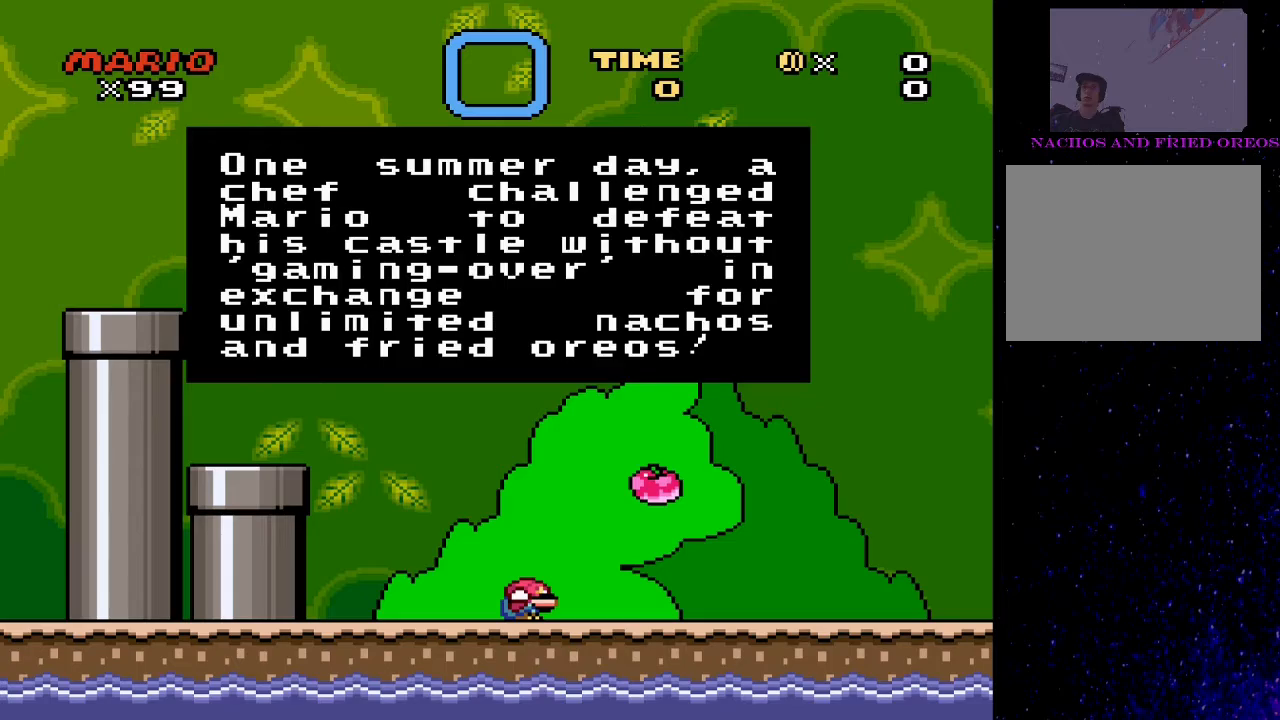
Gameplay with a controller (PlayStation layout); each line is a JSON object with the inputs held at the frame after it. "events" lists button and stick changes between this image and that frame as [ms after this image, input, new state], when the widget could be followed in between. Not read: left_stick right_stick.
{"buttons": ["CROSS"], "events": [[367, "CROSS", "down"]]}
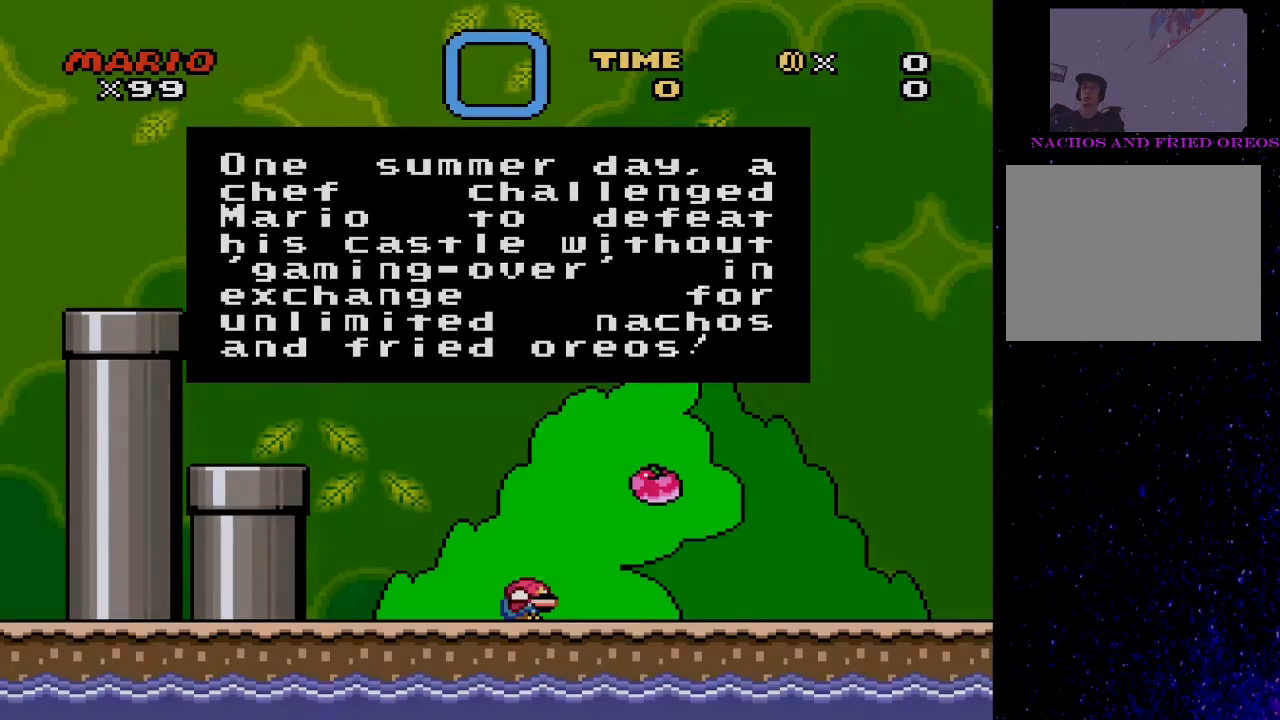
{"buttons": [], "events": [[33, "CROSS", "up"]]}
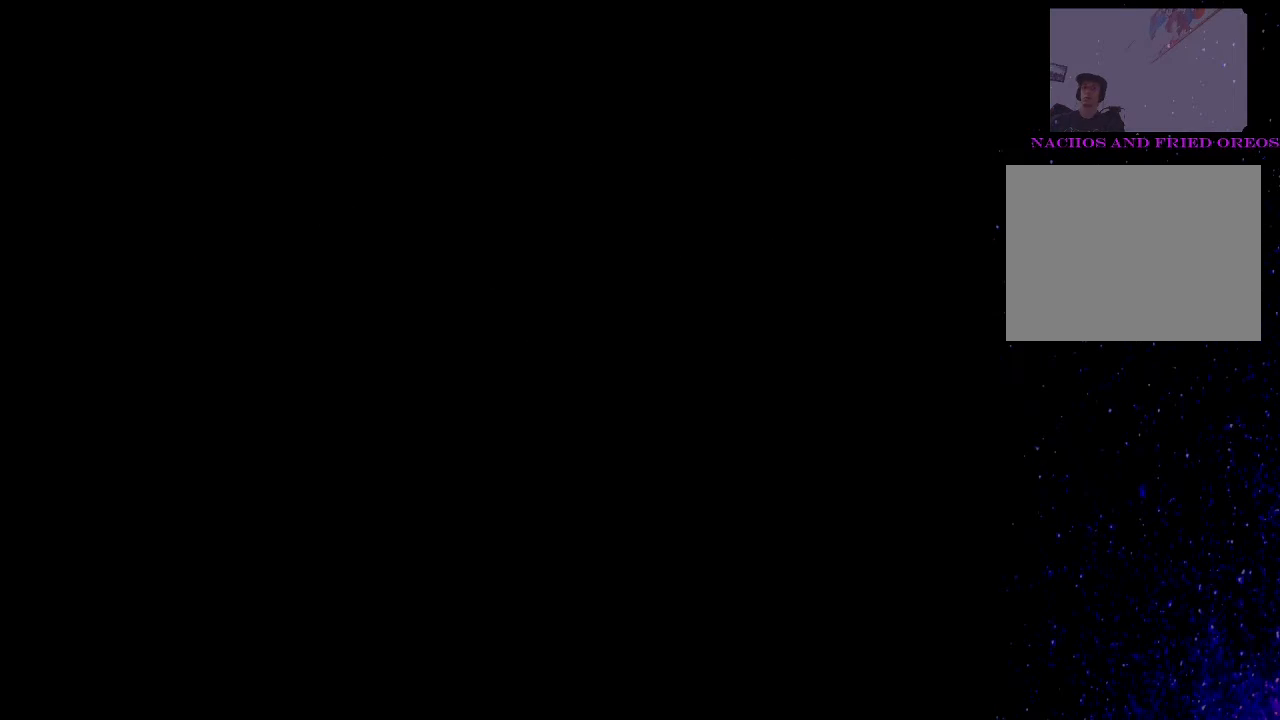
{"buttons": [], "events": []}
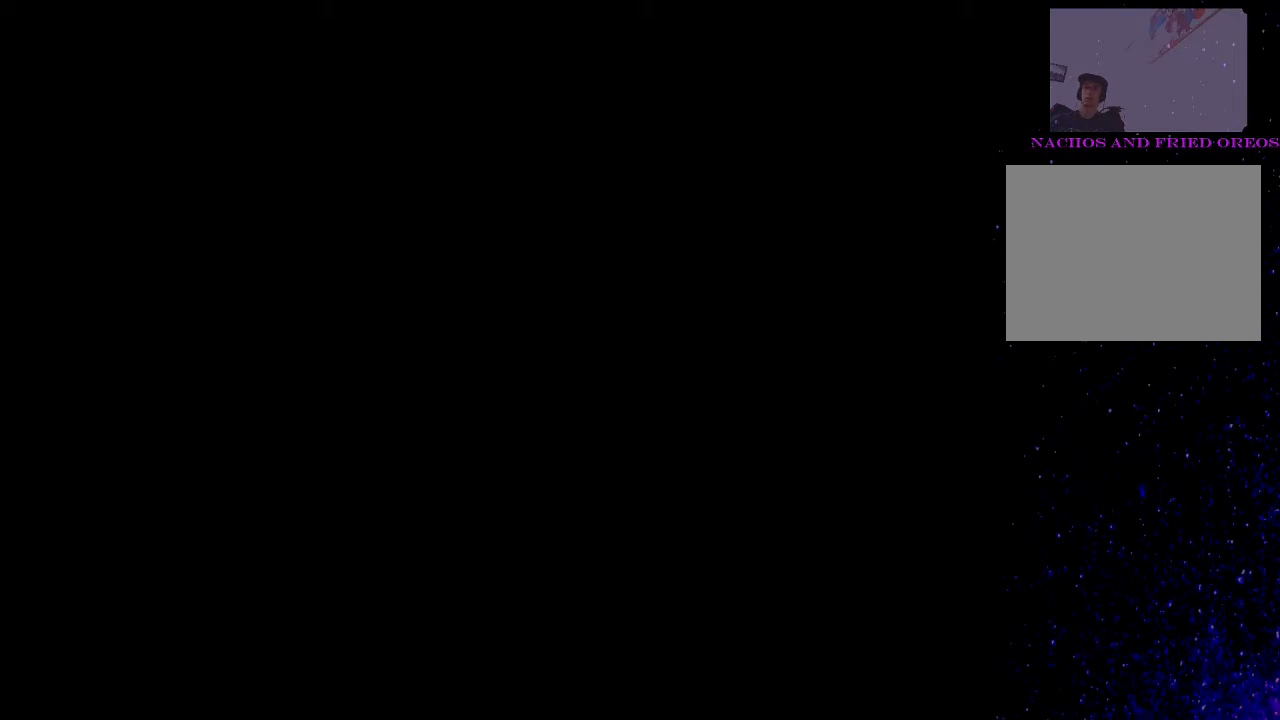
{"buttons": [], "events": []}
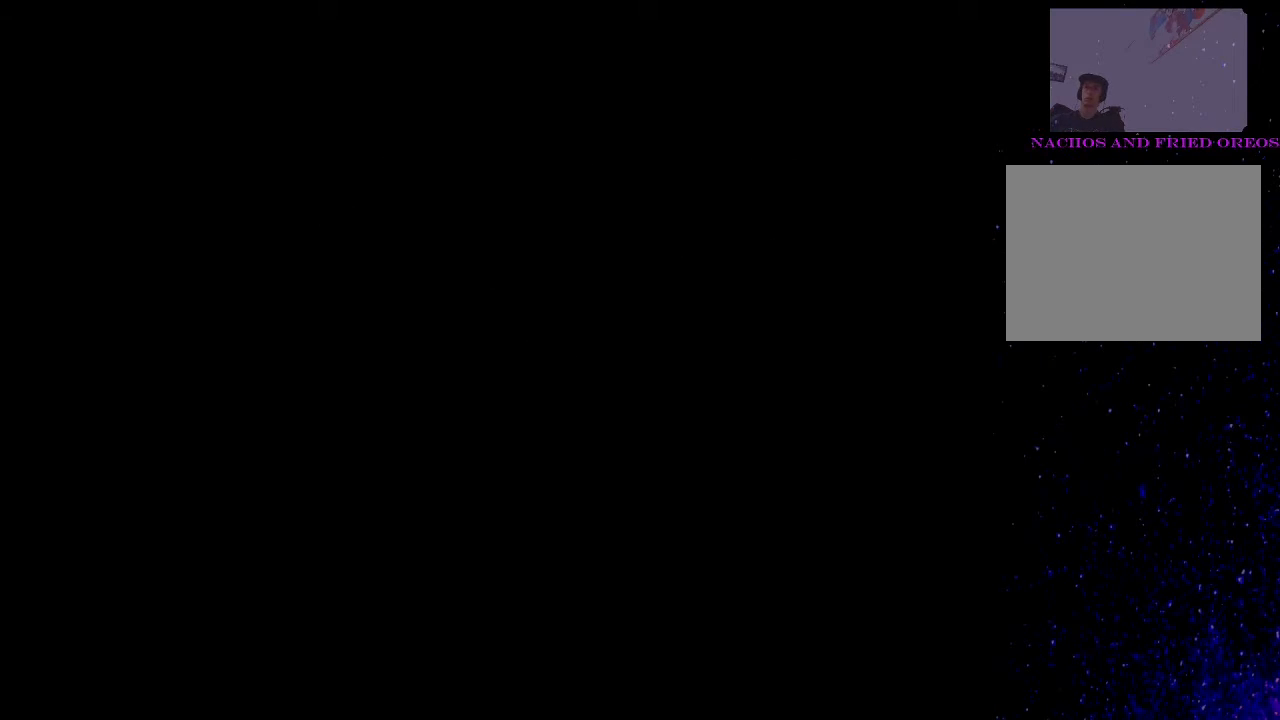
{"buttons": [], "events": []}
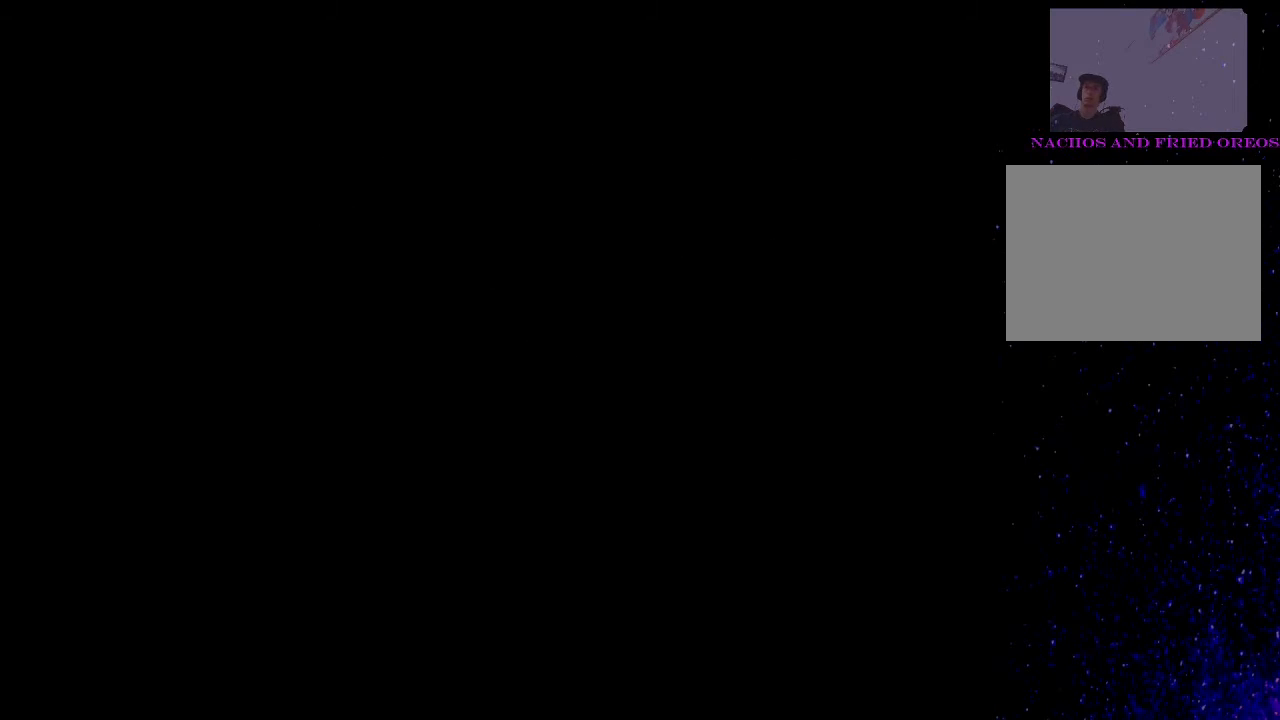
{"buttons": [], "events": []}
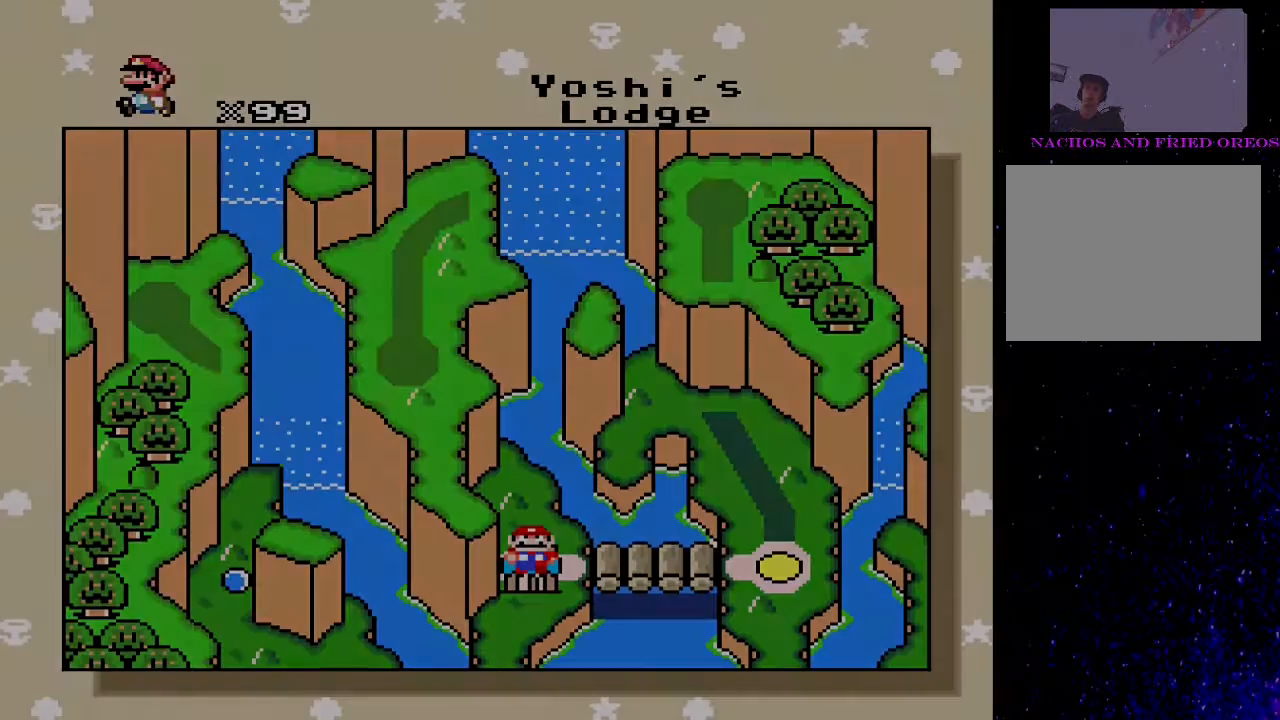
{"buttons": [], "events": []}
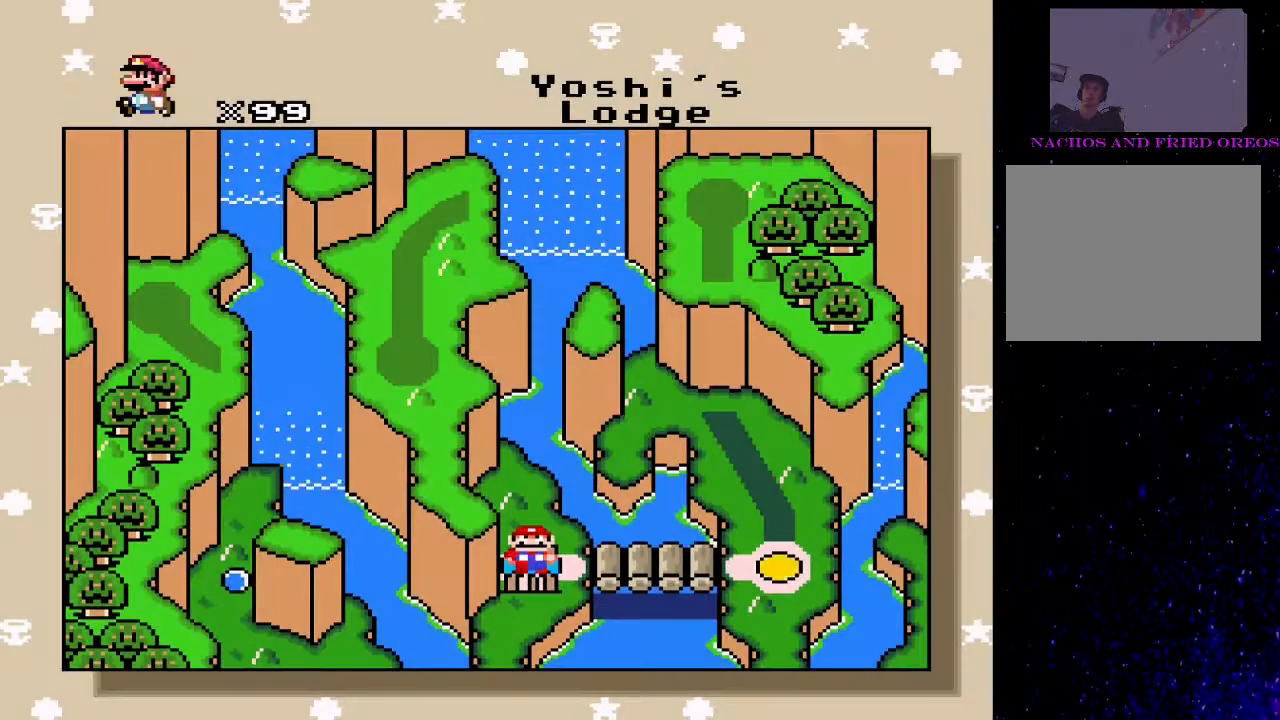
{"buttons": ["DPAD_RIGHT"], "events": [[200, "DPAD_RIGHT", "down"]]}
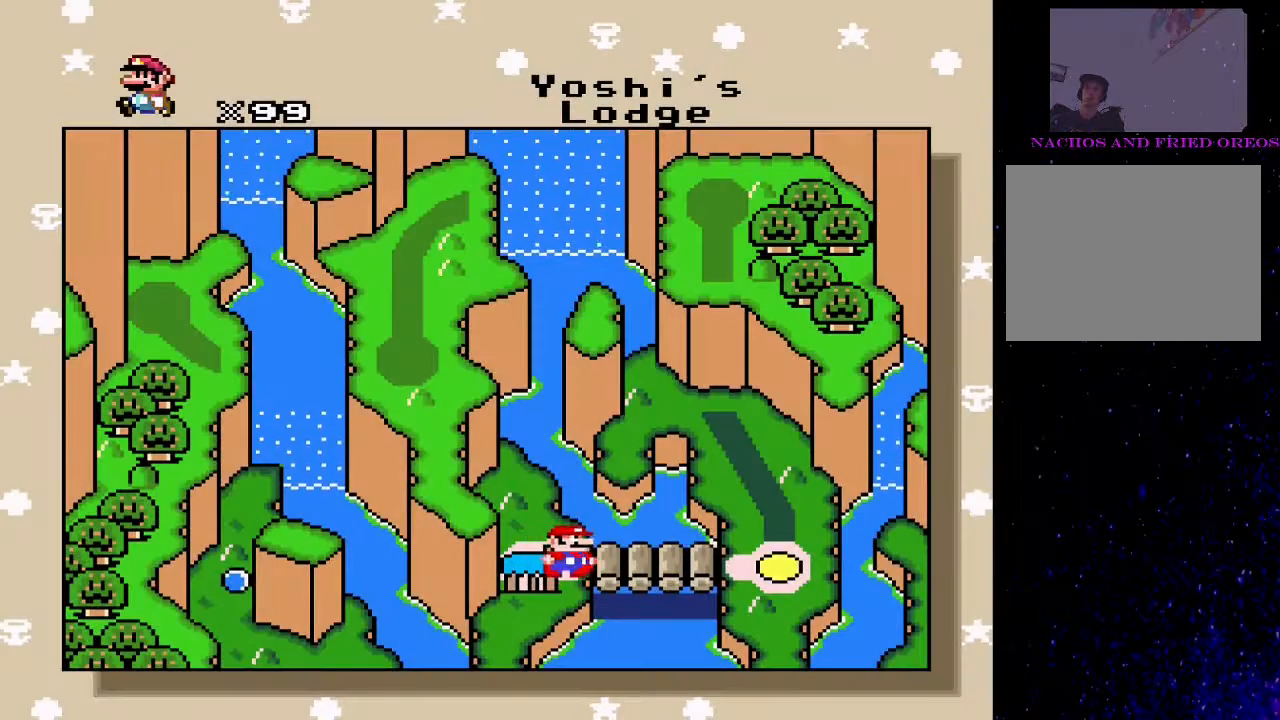
{"buttons": [], "events": [[67, "DPAD_RIGHT", "up"]]}
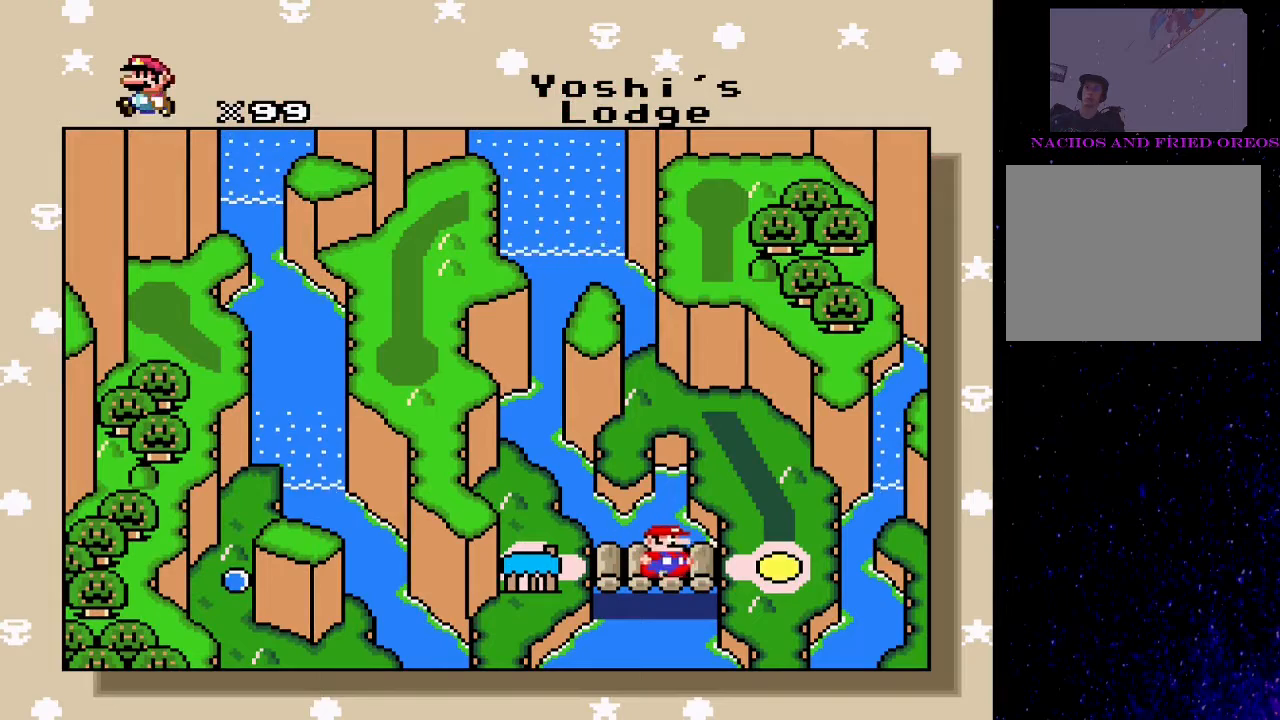
{"buttons": [], "events": []}
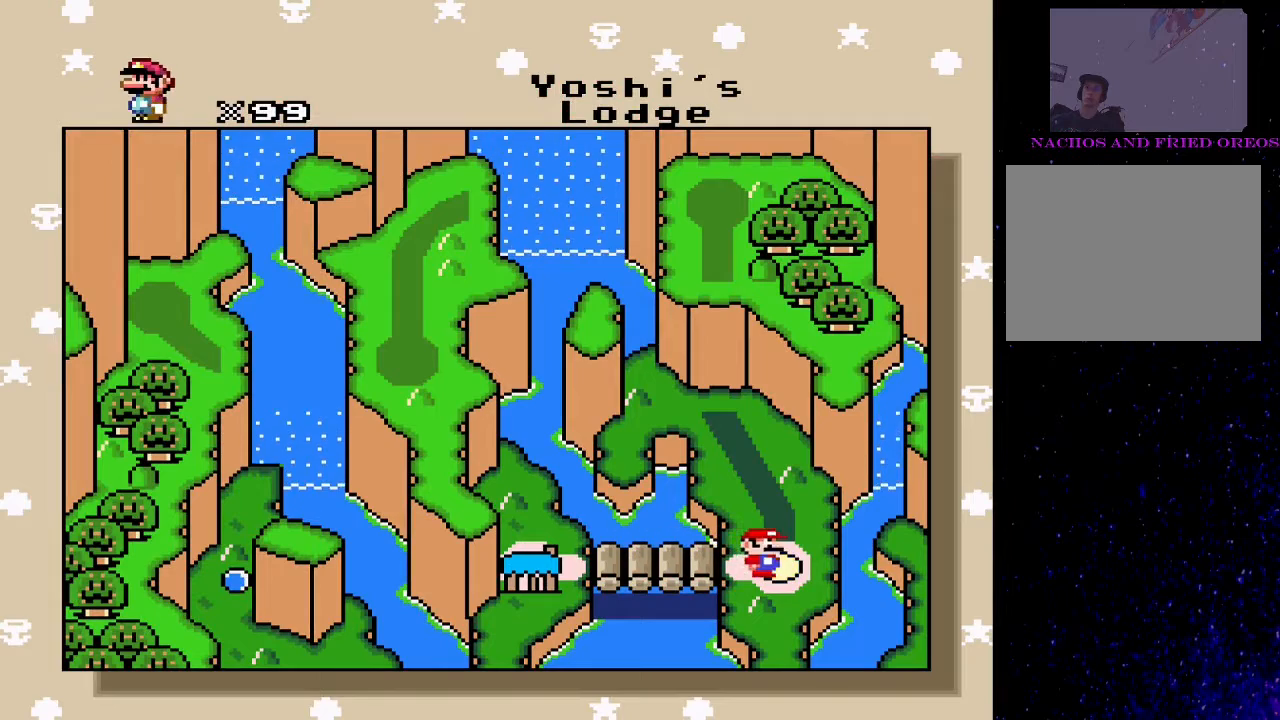
{"buttons": [], "events": [[233, "CROSS", "down"], [367, "CROSS", "up"]]}
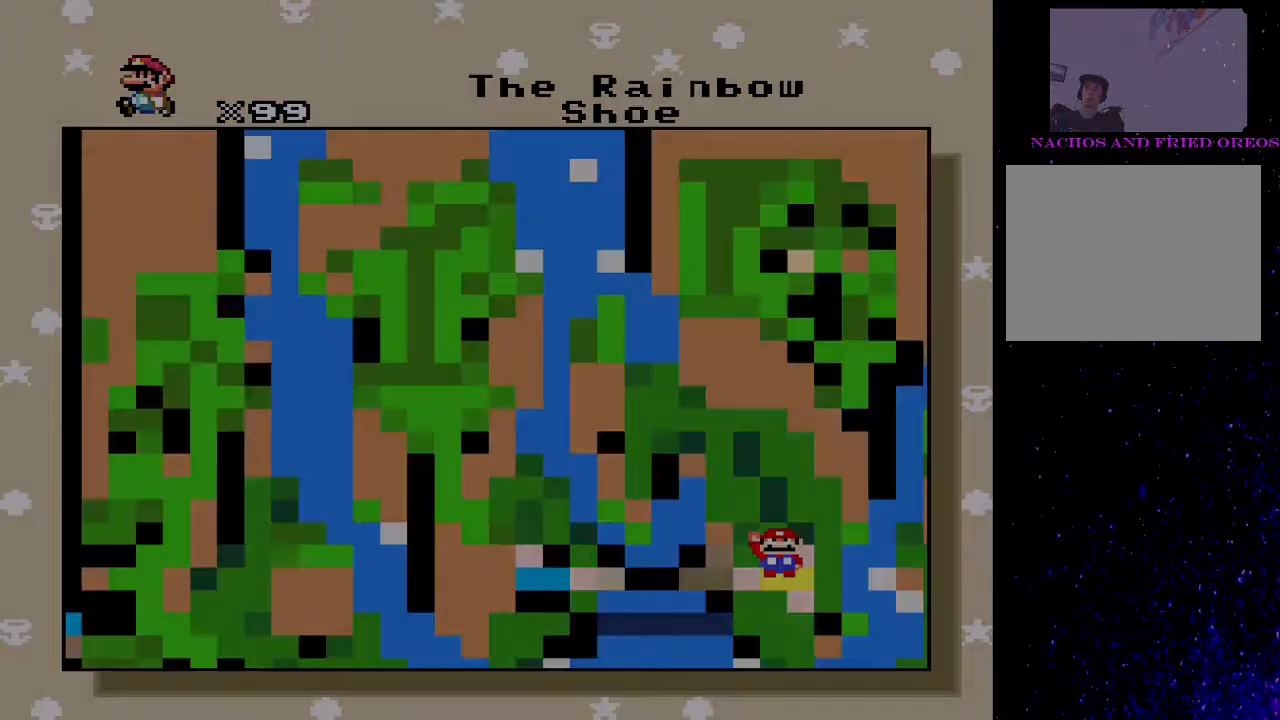
{"buttons": [], "events": []}
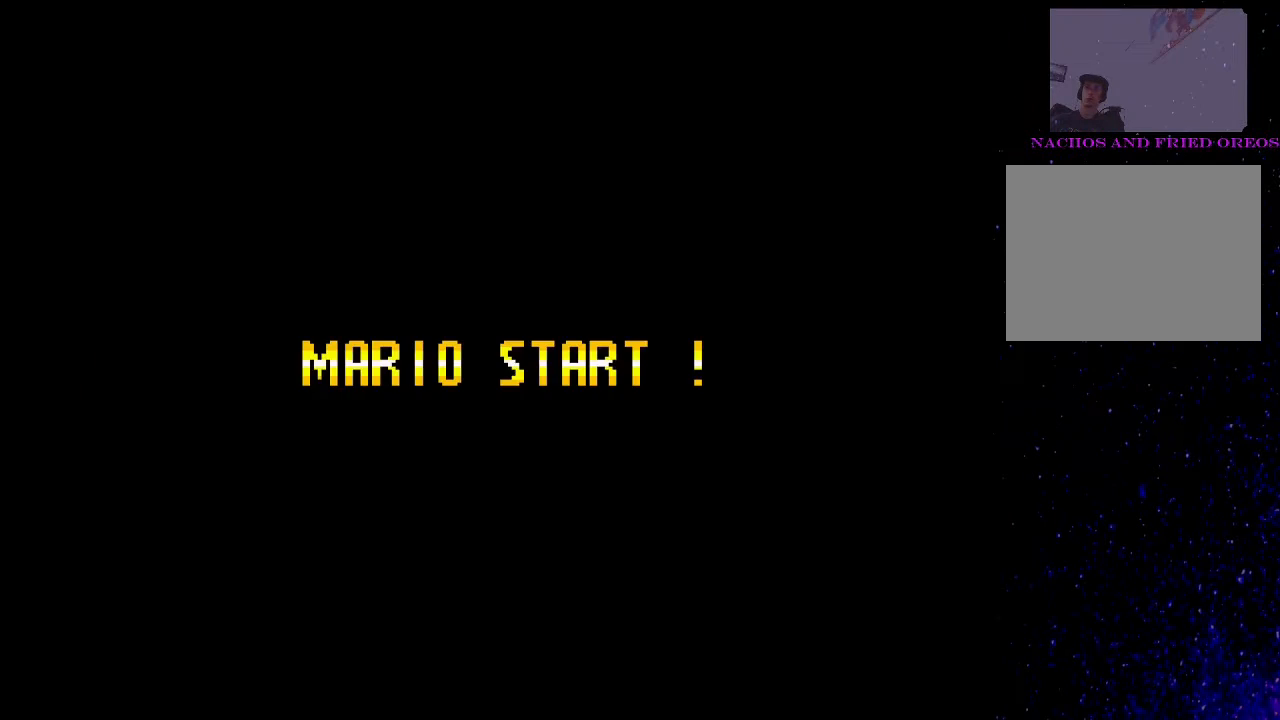
{"buttons": [], "events": []}
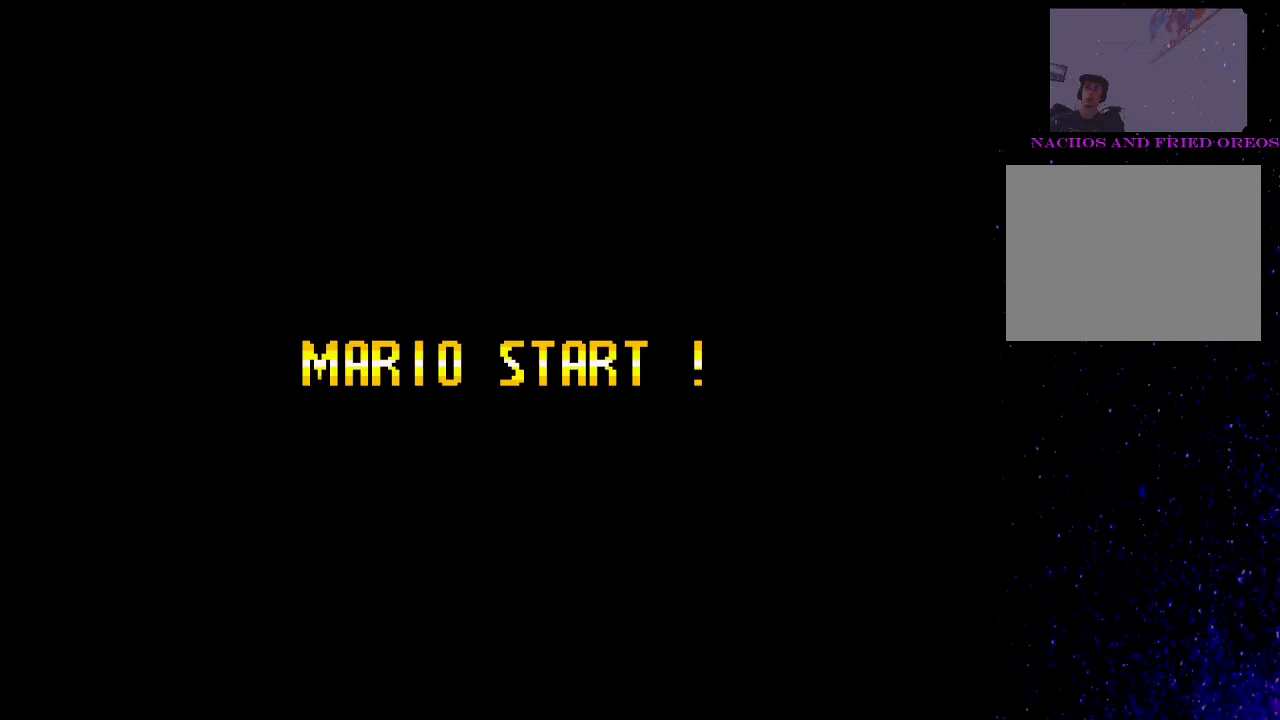
{"buttons": ["SQUARE"], "events": [[267, "SQUARE", "down"]]}
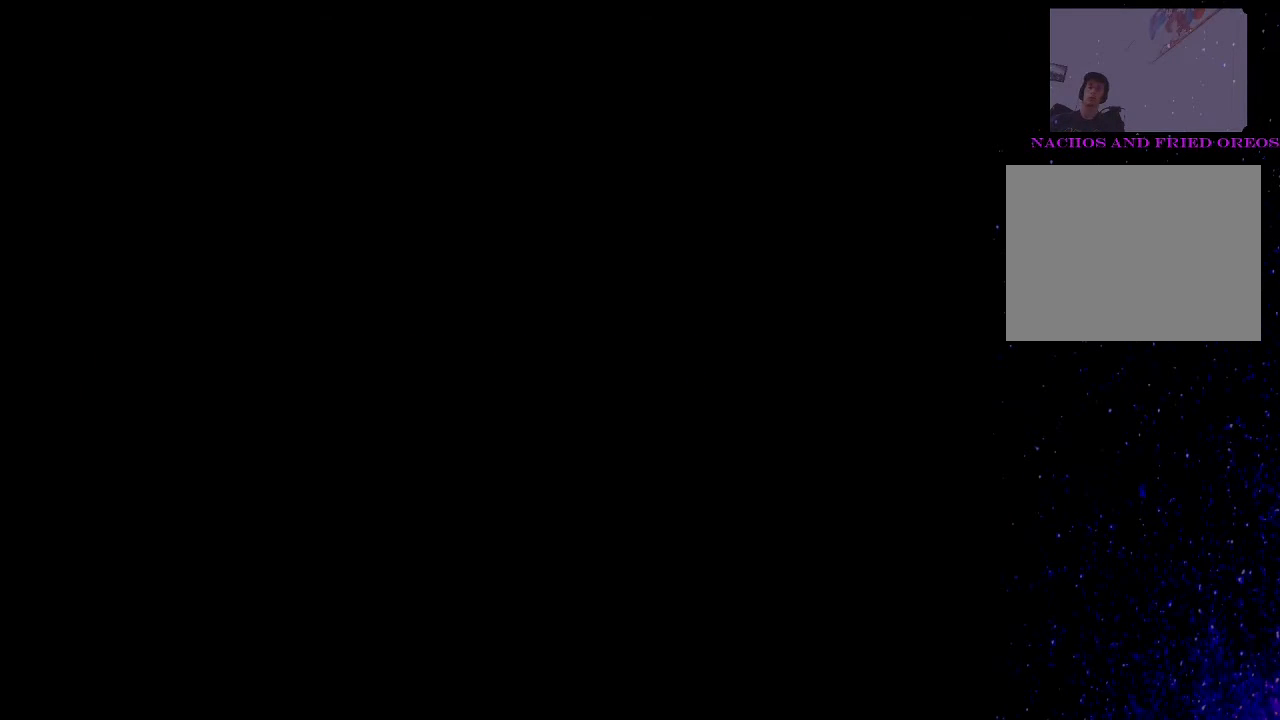
{"buttons": ["SQUARE"], "events": []}
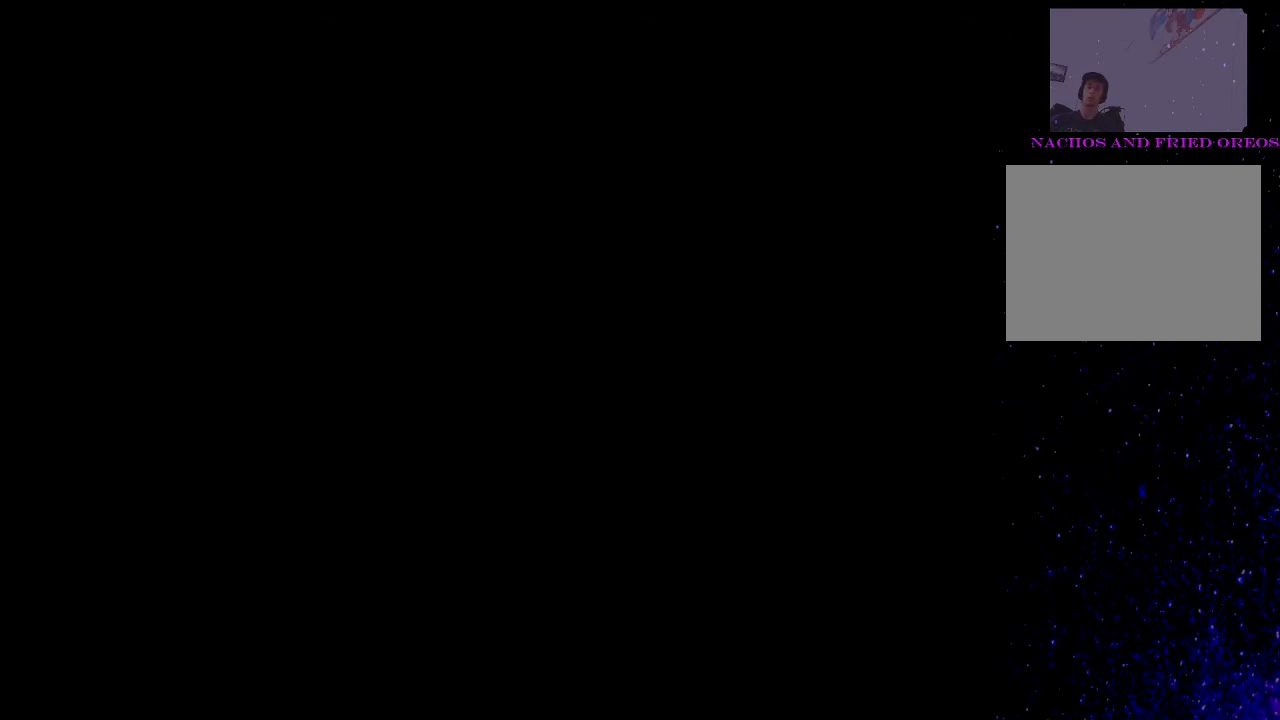
{"buttons": ["SQUARE"], "events": []}
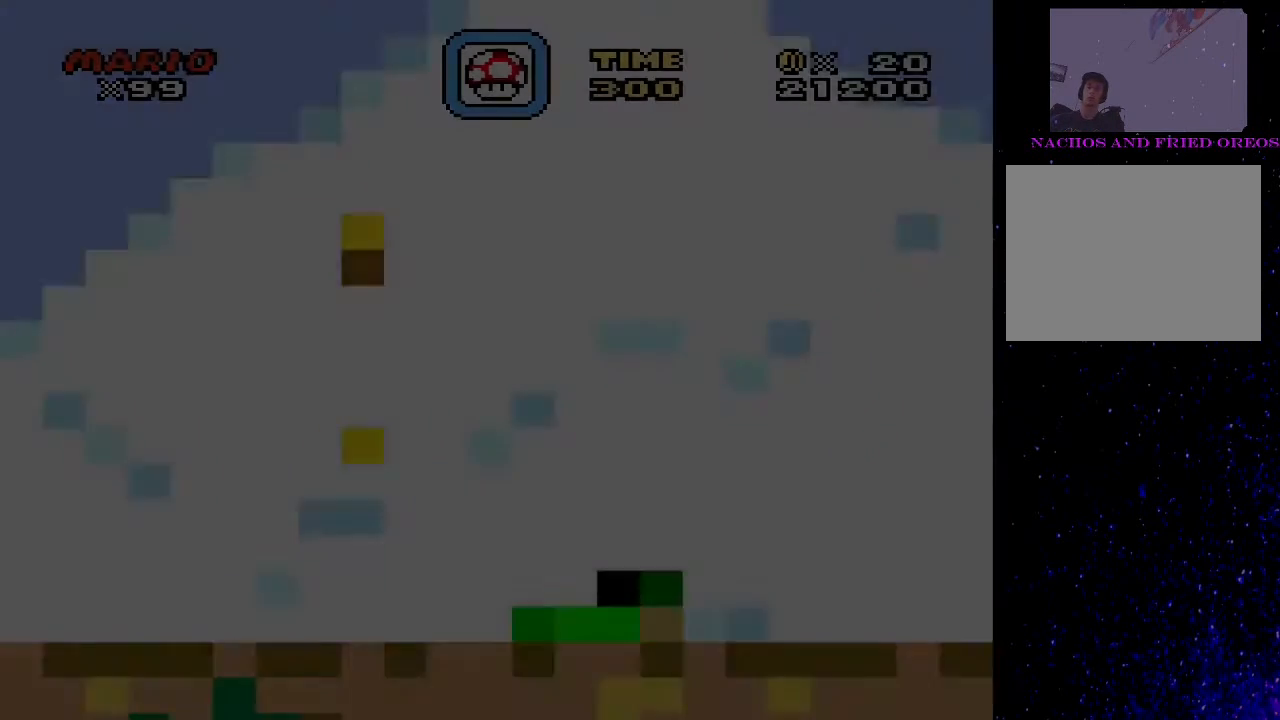
{"buttons": ["SQUARE", "DPAD_RIGHT"], "events": [[433, "DPAD_RIGHT", "down"]]}
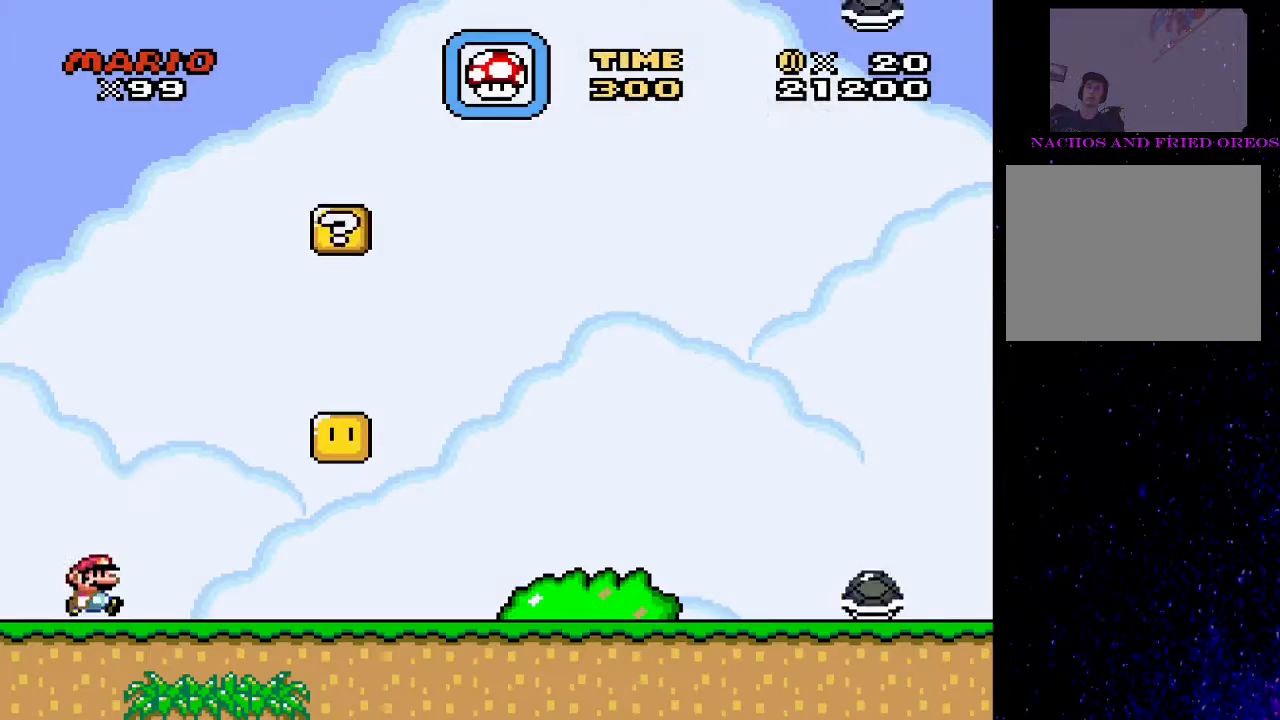
{"buttons": ["SQUARE"], "events": [[33, "CROSS", "down"], [467, "CROSS", "up"], [500, "DPAD_RIGHT", "up"]]}
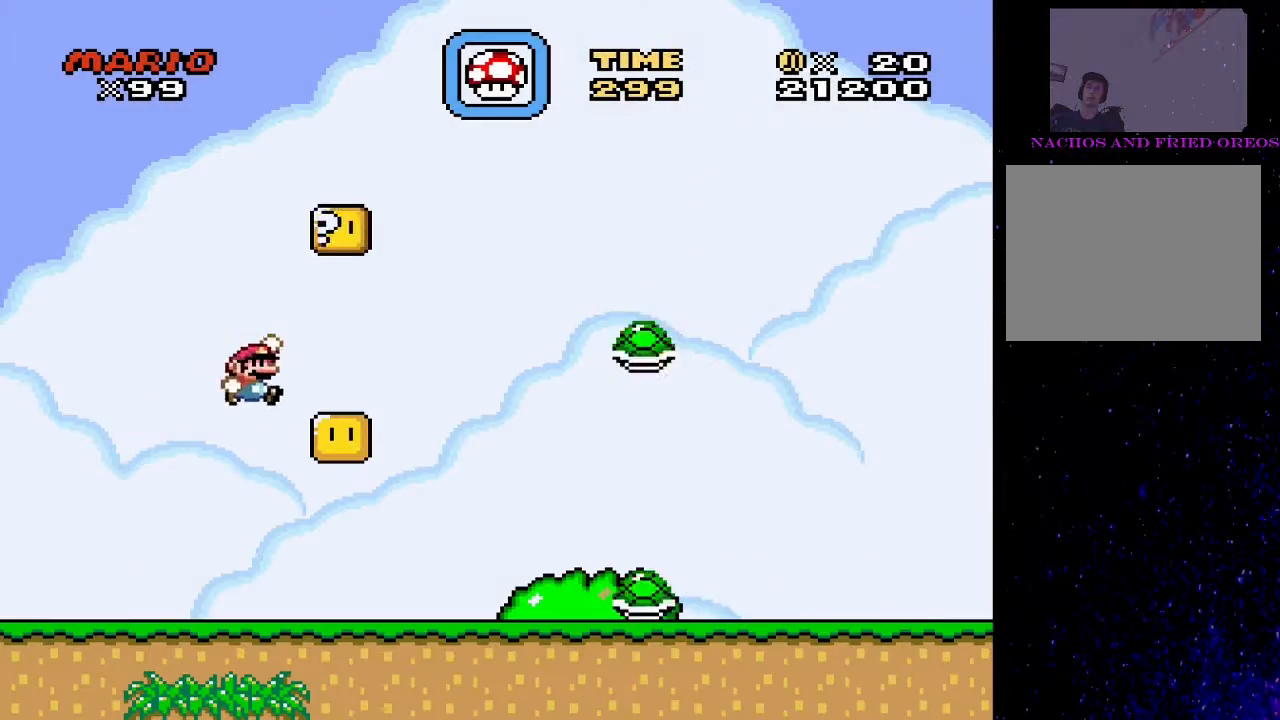
{"buttons": ["SQUARE", "DPAD_RIGHT"], "events": [[33, "DPAD_LEFT", "down"], [67, "CROSS", "down"], [200, "DPAD_LEFT", "up"], [300, "CROSS", "up"], [367, "DPAD_RIGHT", "down"]]}
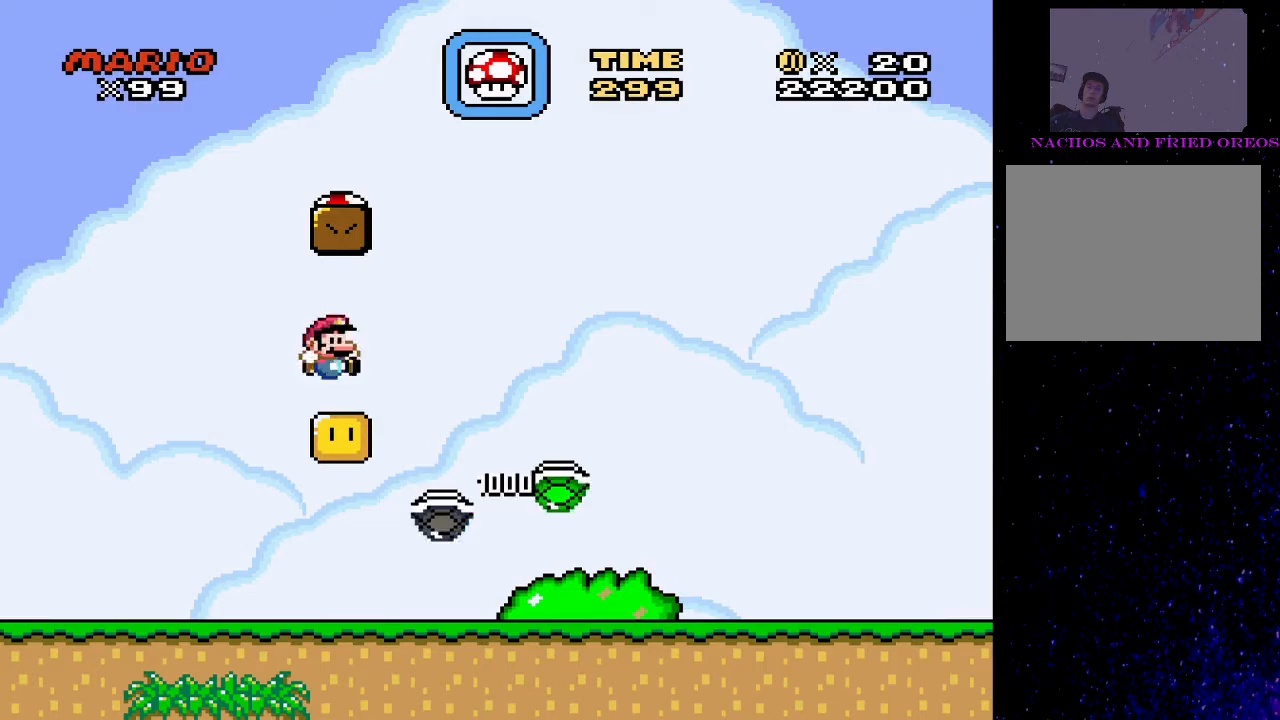
{"buttons": ["CROSS", "SQUARE", "DPAD_LEFT"], "events": [[33, "CROSS", "down"], [167, "DPAD_RIGHT", "up"], [233, "DPAD_LEFT", "down"]]}
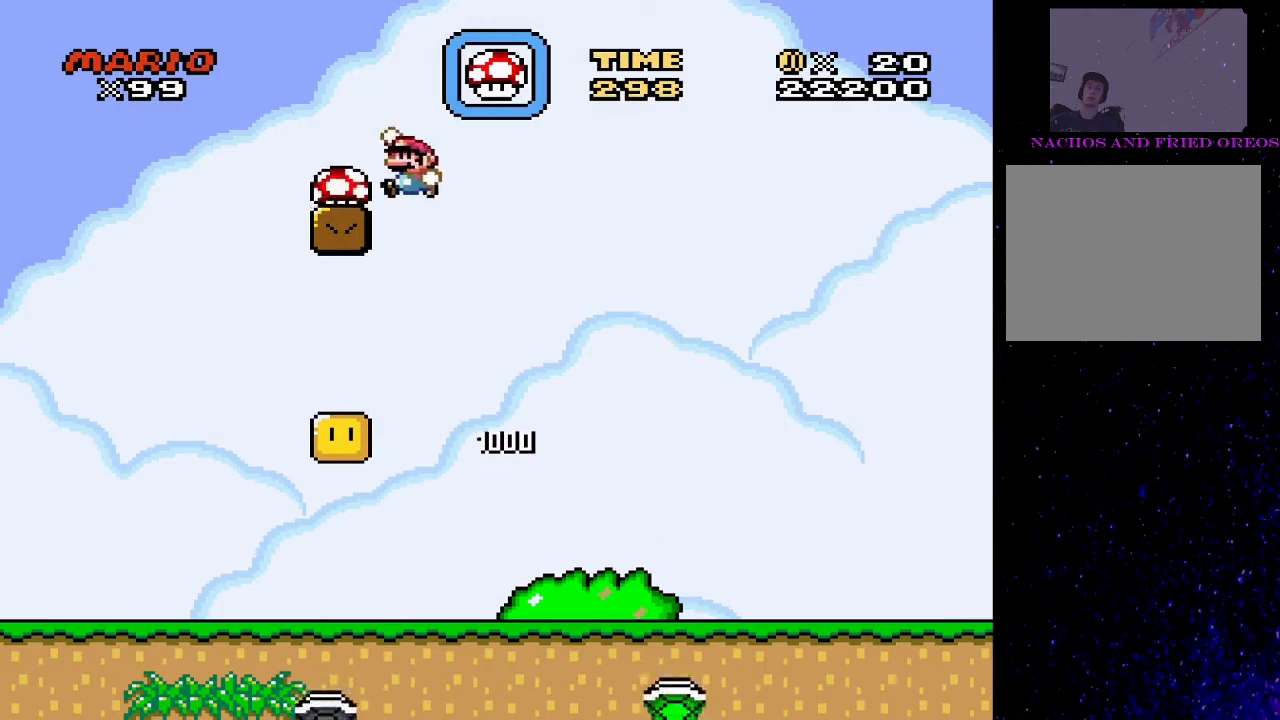
{"buttons": ["SQUARE", "DPAD_RIGHT"], "events": [[33, "DPAD_LEFT", "up"], [167, "CROSS", "up"], [167, "DPAD_RIGHT", "down"]]}
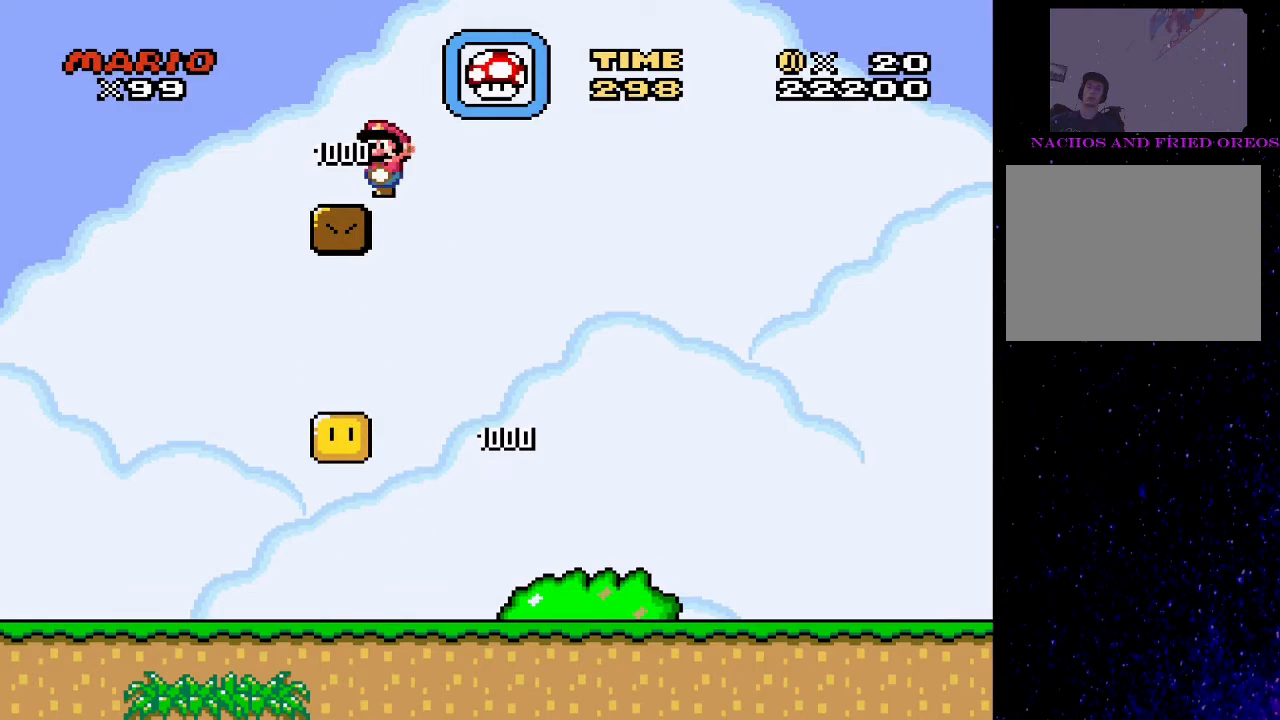
{"buttons": ["SQUARE", "DPAD_RIGHT"], "events": []}
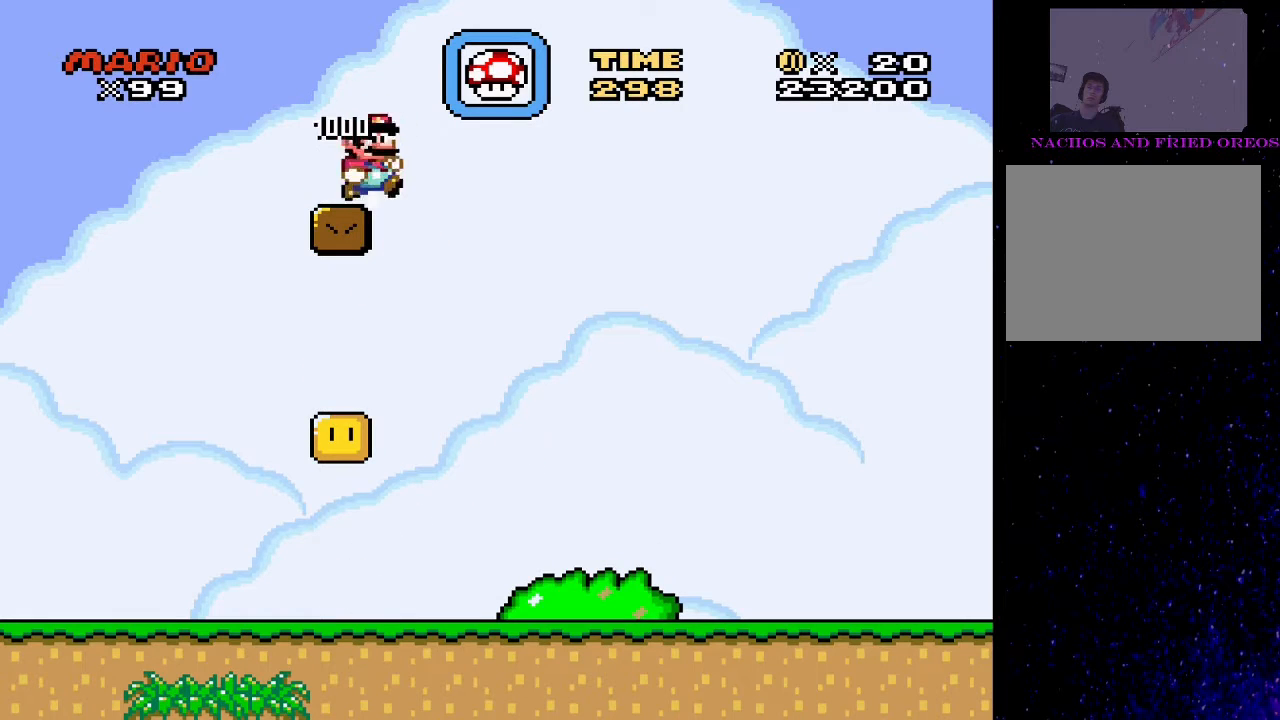
{"buttons": ["SQUARE", "DPAD_RIGHT"], "events": []}
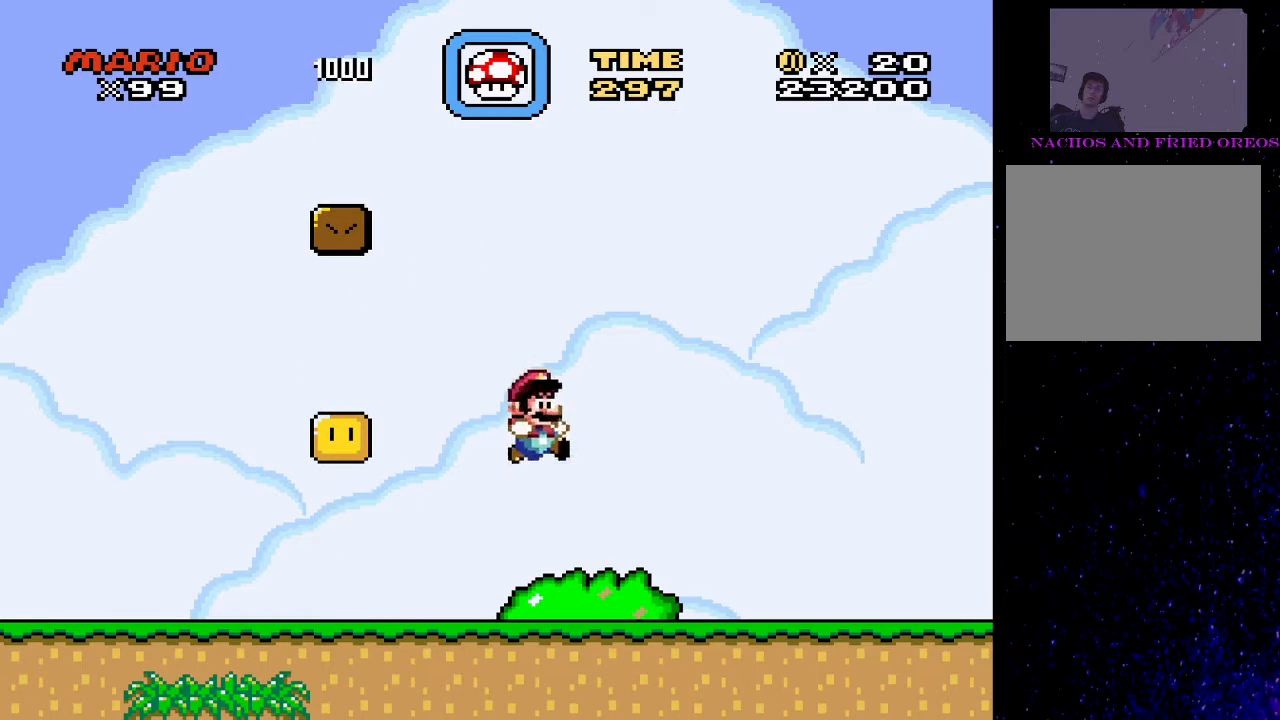
{"buttons": ["SQUARE", "DPAD_LEFT"], "events": [[400, "DPAD_RIGHT", "up"], [433, "DPAD_LEFT", "down"]]}
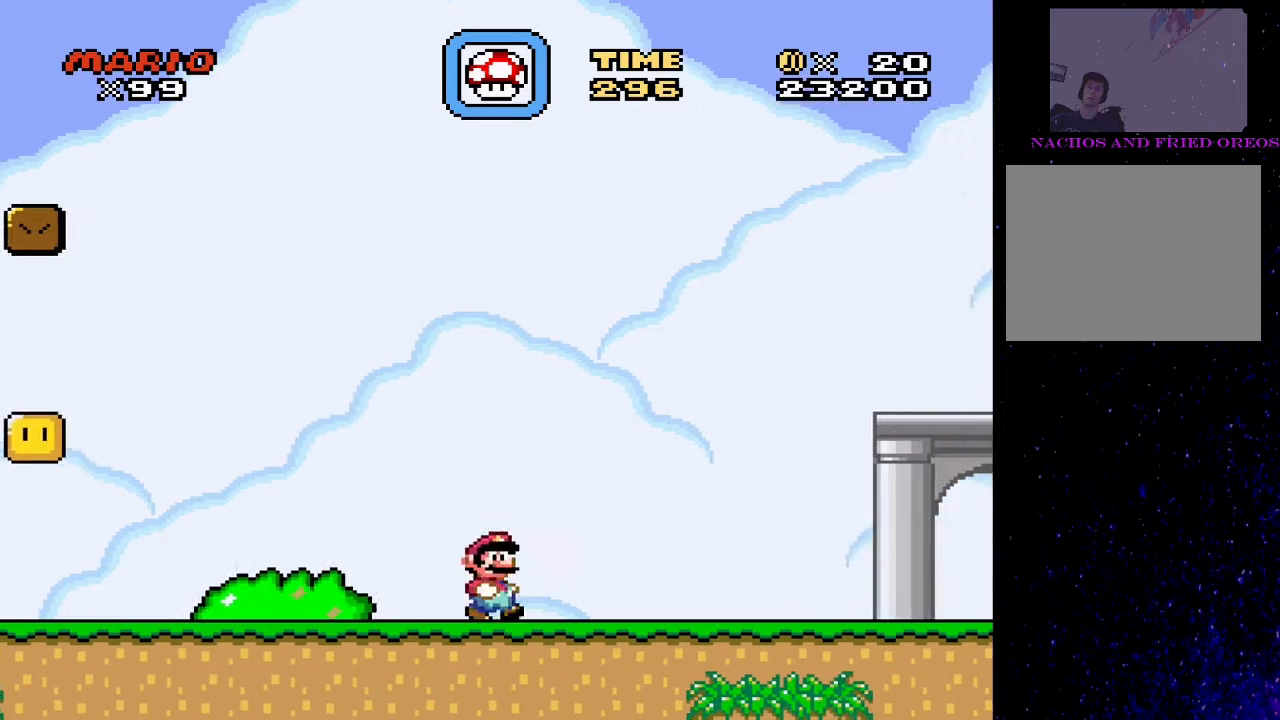
{"buttons": ["SQUARE", "DPAD_RIGHT"], "events": [[33, "DPAD_LEFT", "up"], [267, "DPAD_RIGHT", "down"]]}
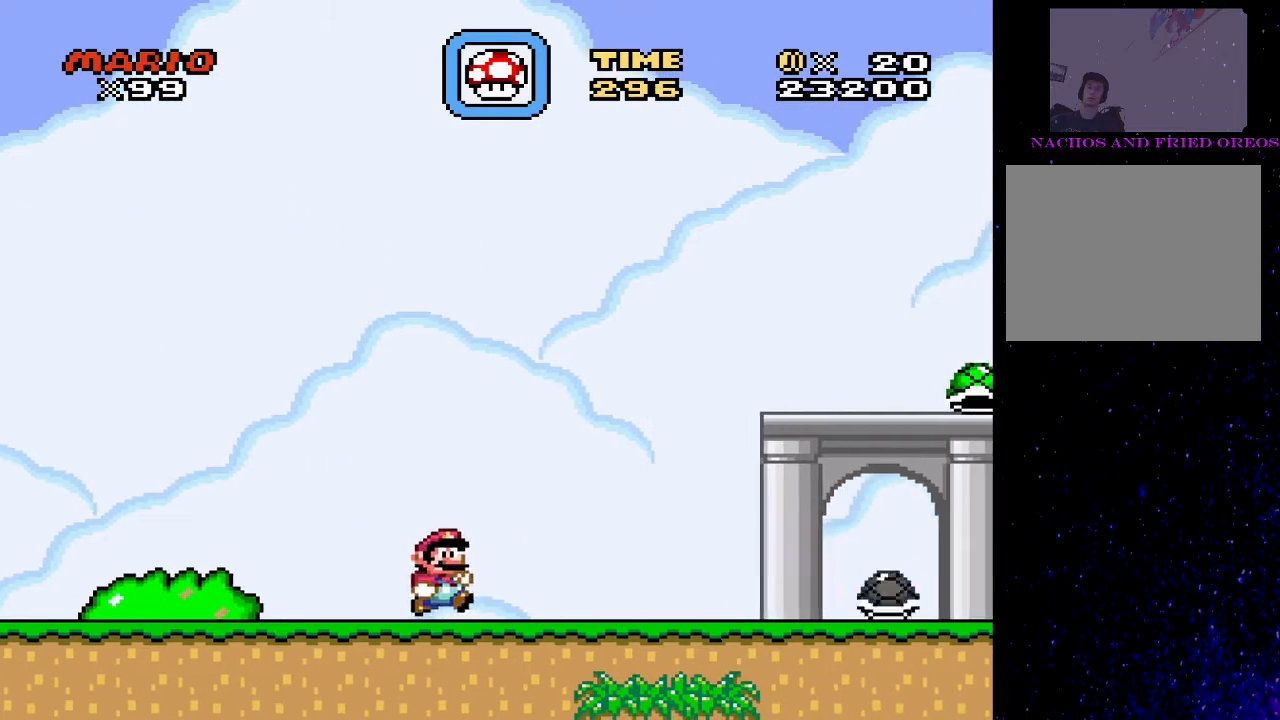
{"buttons": ["SQUARE", "DPAD_RIGHT"], "events": [[167, "CROSS", "down"], [267, "DPAD_LEFT", "down"], [267, "DPAD_RIGHT", "up"], [300, "CROSS", "up"], [400, "DPAD_LEFT", "up"], [433, "DPAD_RIGHT", "down"]]}
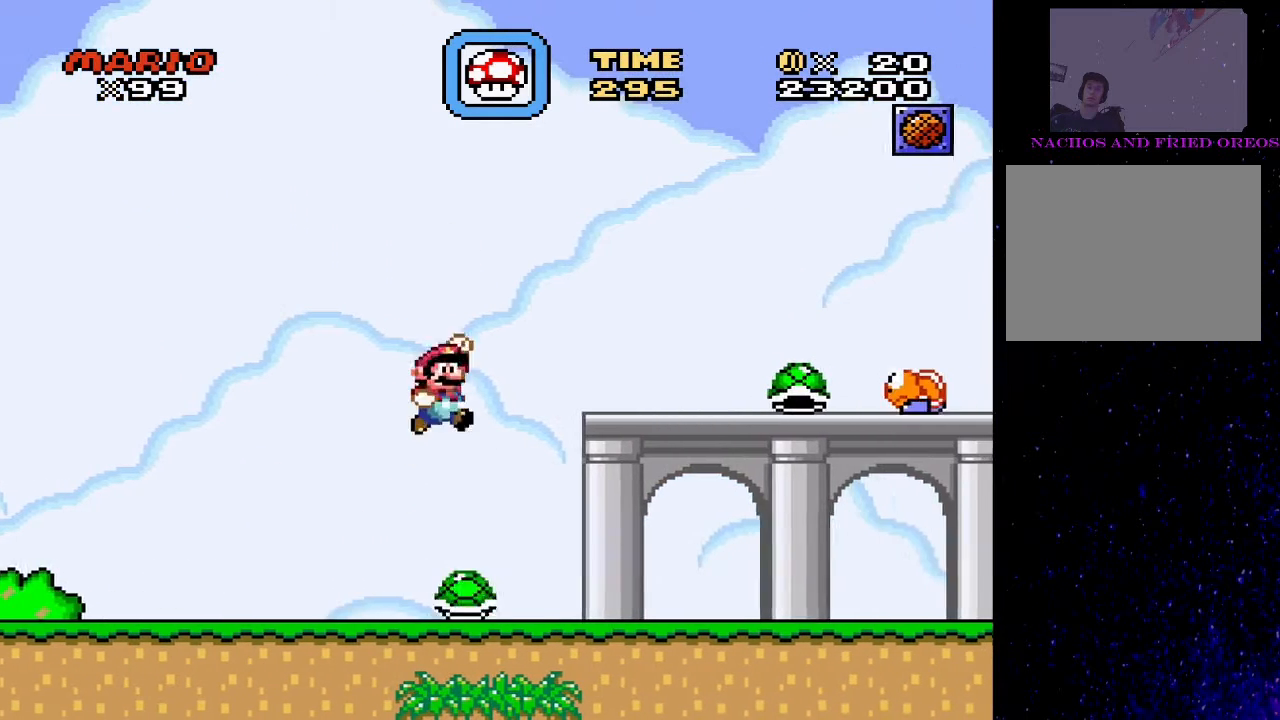
{"buttons": ["SQUARE", "DPAD_RIGHT"], "events": []}
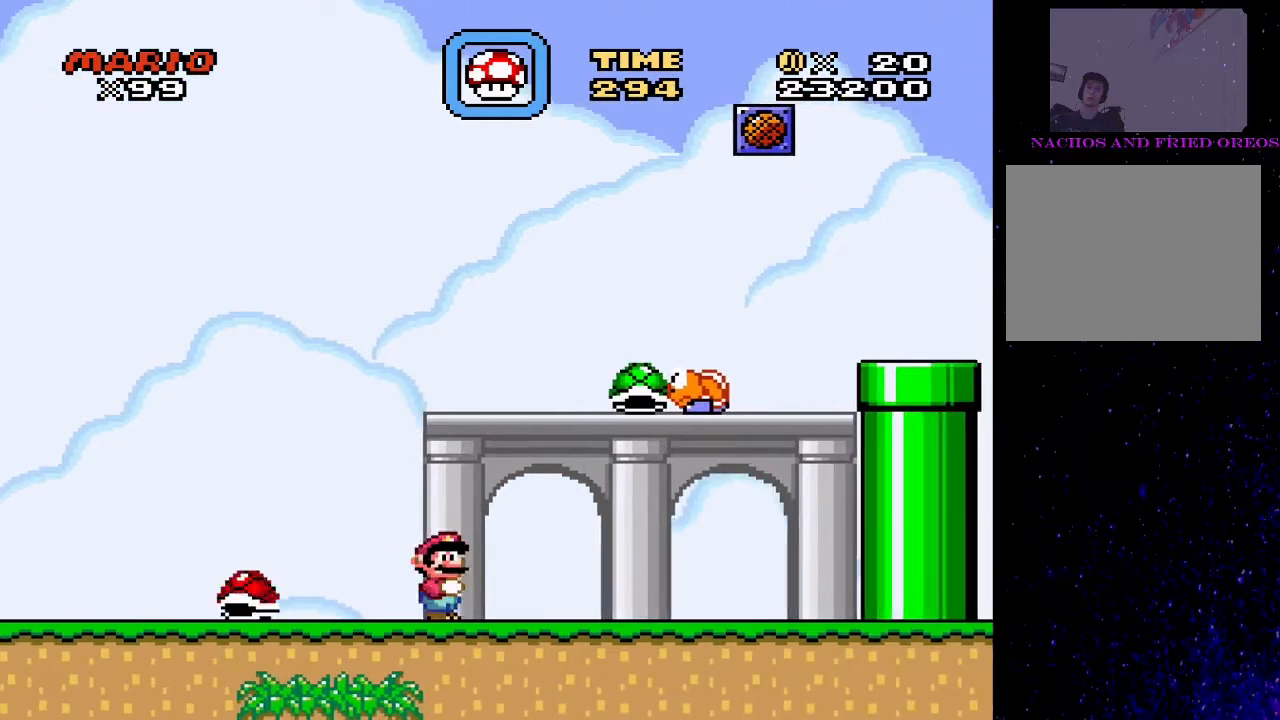
{"buttons": ["CROSS", "SQUARE", "DPAD_RIGHT"], "events": [[433, "CROSS", "down"]]}
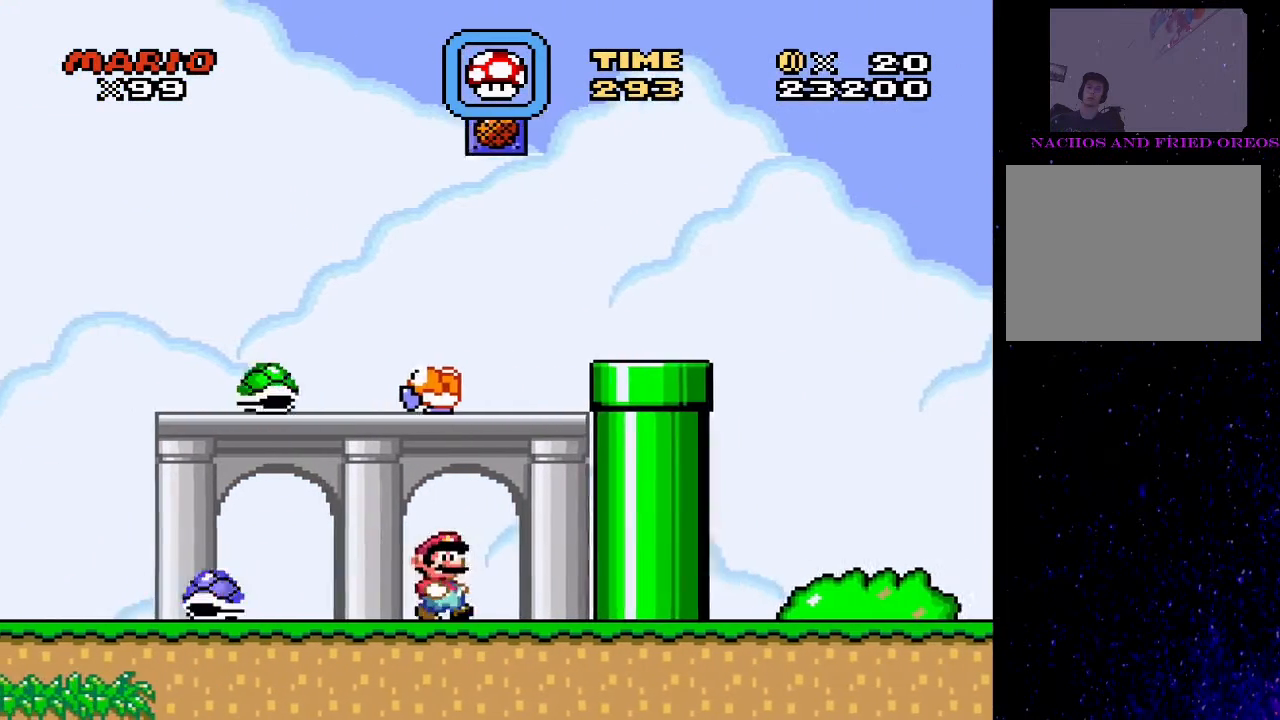
{"buttons": ["CROSS", "SQUARE", "DPAD_RIGHT"], "events": []}
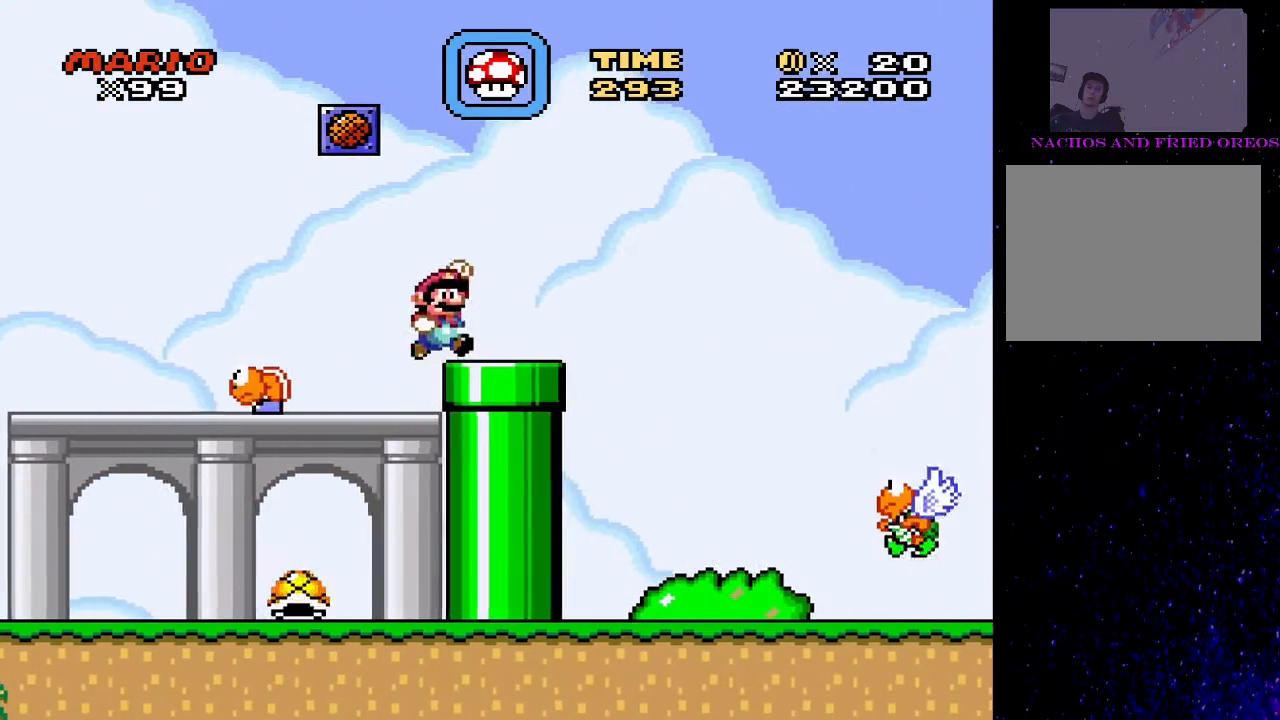
{"buttons": ["SQUARE"], "events": [[67, "CROSS", "up"], [67, "DPAD_RIGHT", "up"], [100, "DPAD_LEFT", "down"], [233, "DPAD_LEFT", "up"]]}
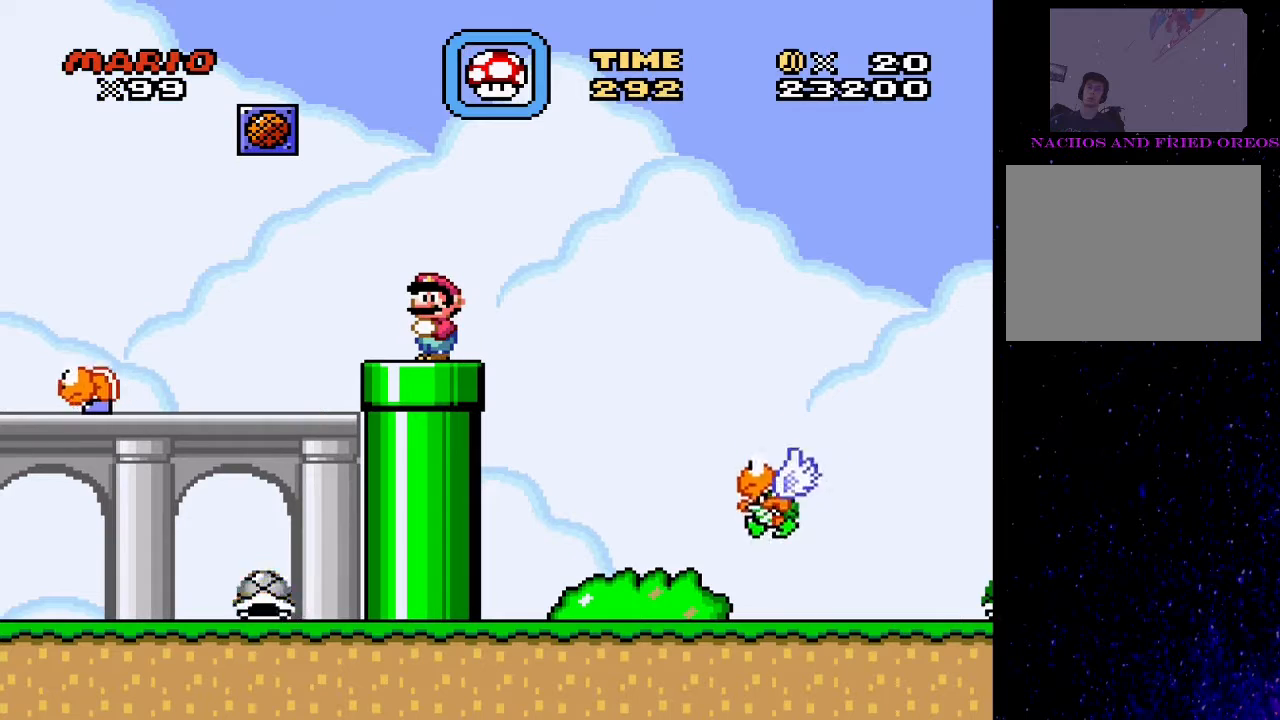
{"buttons": ["SQUARE"], "events": []}